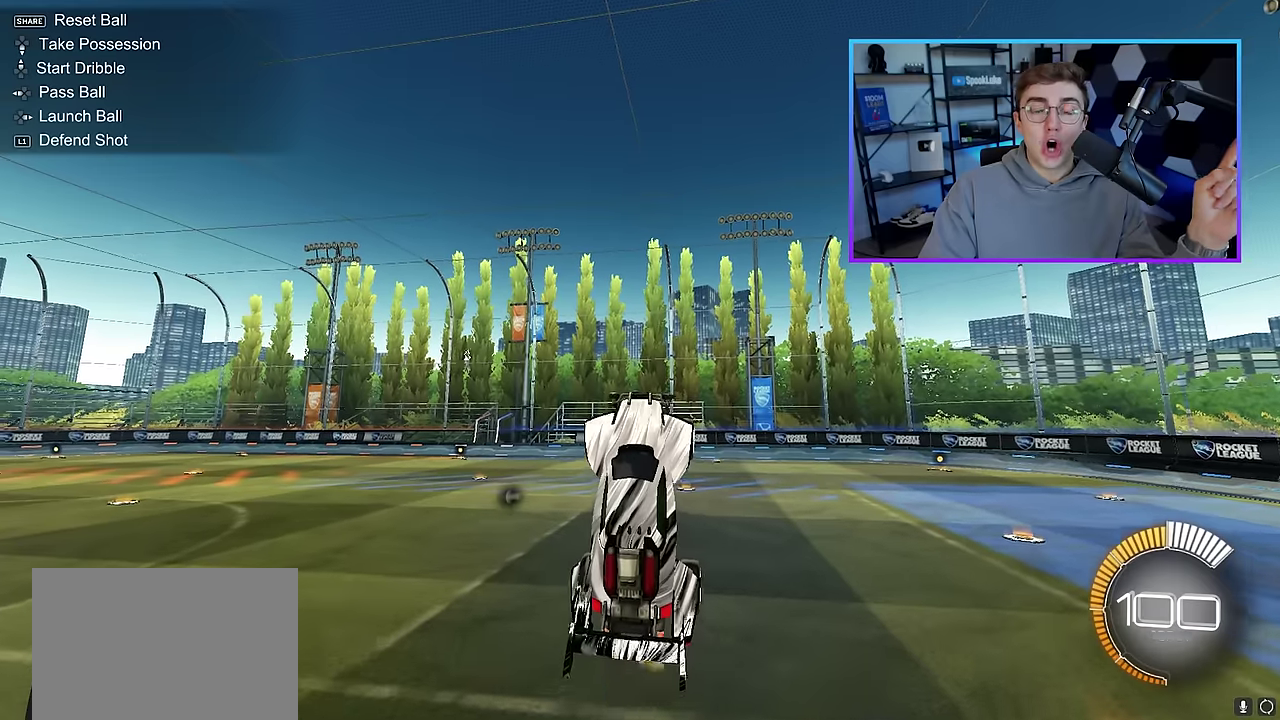
Gameplay with a controller (PlayStation layout); each line is a JSON object with the inputs held at the frame after it (dt_ms = milliseconds from this image to that frame). "events" lists button and stick changes between this image and that frame as [ms after this image, input, new state], when the widget could be followed in between. Not read: L3 R3.
{"dt_ms": 400, "buttons": ["L2"], "left_stick": "center", "right_stick": "center", "events": [[117, "L2", "down"], [267, "L2", "up"], [350, "L2", "down"]]}
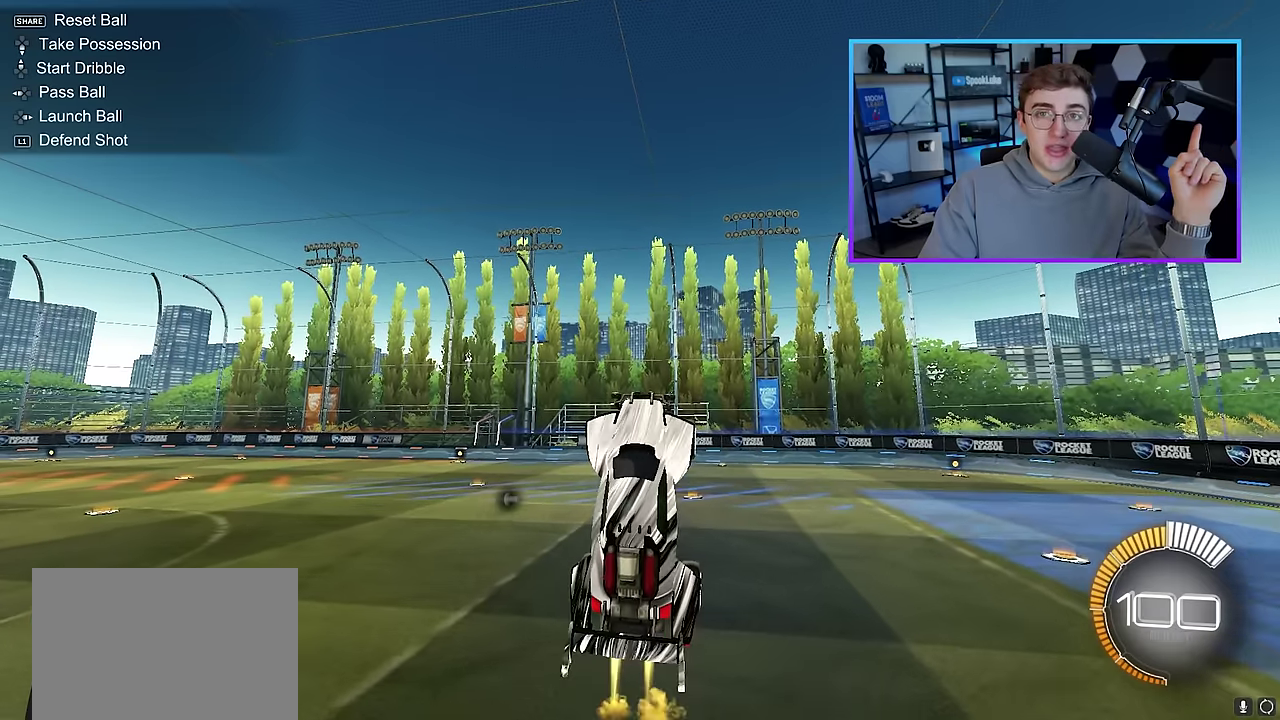
{"dt_ms": 600, "buttons": ["L2"], "left_stick": "center", "right_stick": "right", "events": [[117, "L2", "up"], [167, "right_stick", "right"], [584, "L2", "down"]]}
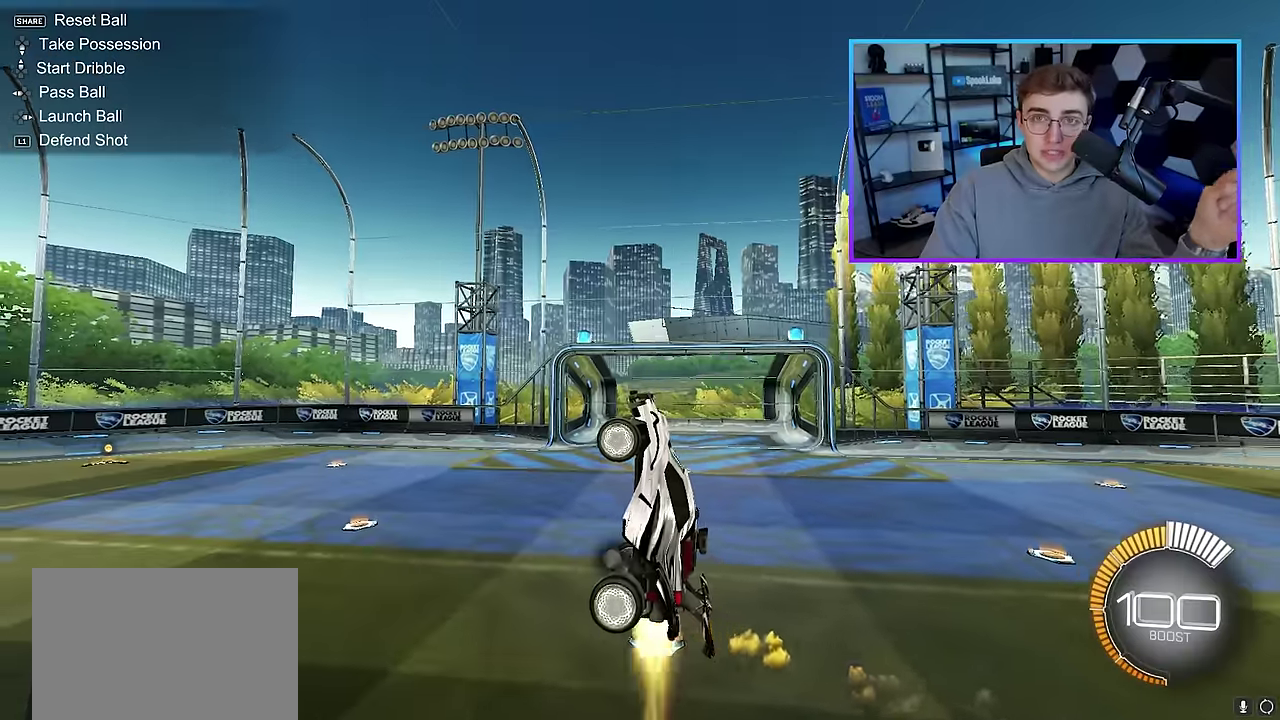
{"dt_ms": 400, "buttons": [], "left_stick": "center", "right_stick": "center", "events": [[67, "L2", "up"], [400, "right_stick", "center"]]}
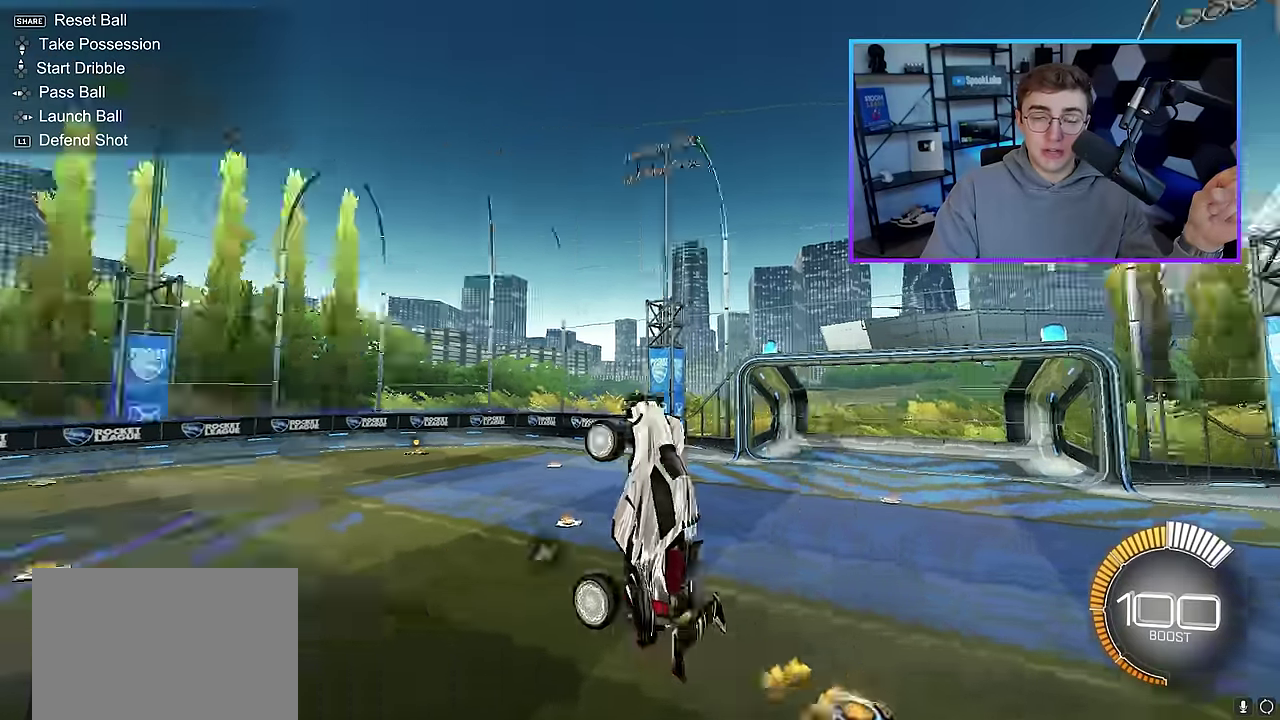
{"dt_ms": 600, "buttons": ["L2"], "left_stick": "center", "right_stick": "center", "events": [[267, "L2", "down"], [417, "L2", "up"], [584, "L2", "down"]]}
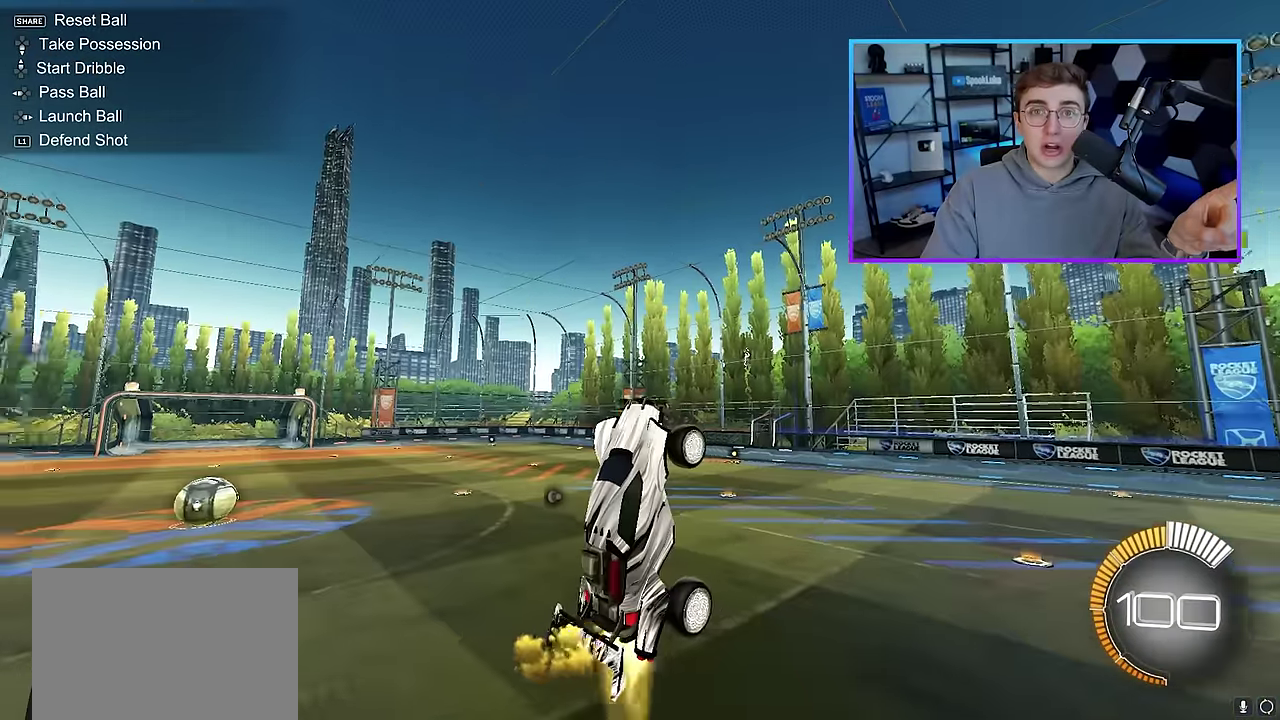
{"dt_ms": 400, "buttons": ["L2"], "left_stick": "center", "right_stick": "center", "events": [[150, "L2", "up"], [250, "L2", "down"]]}